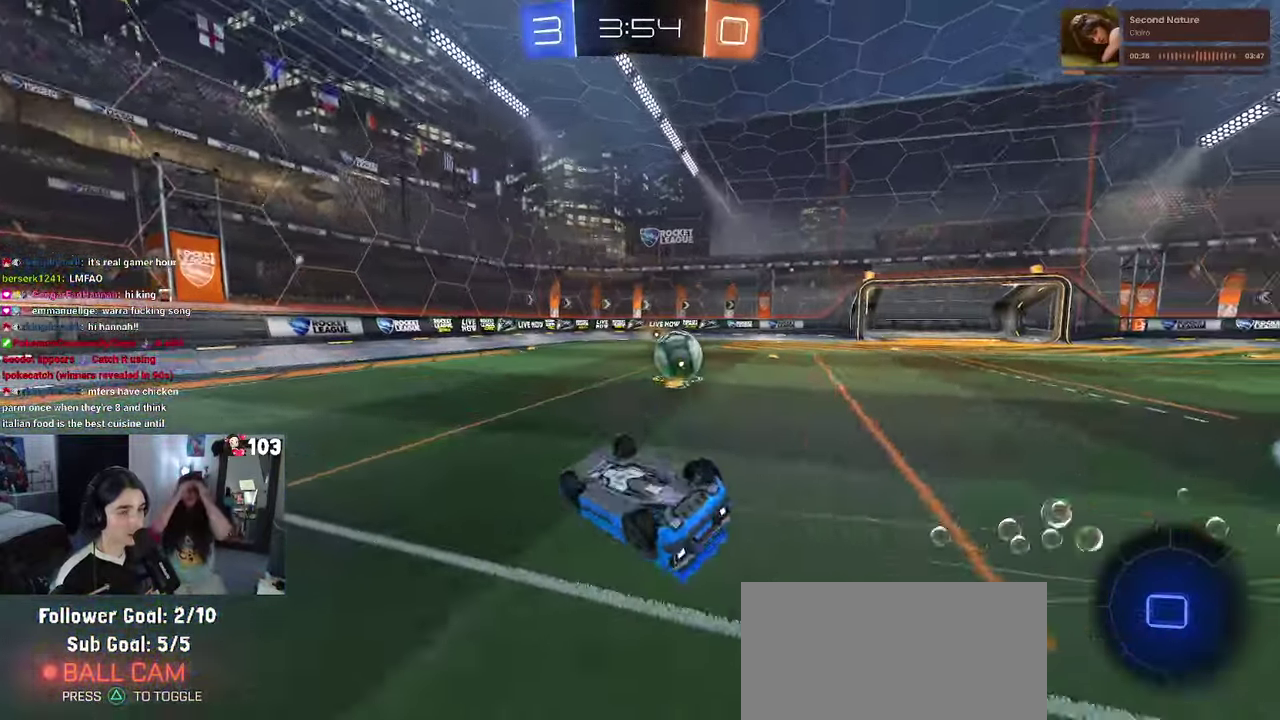
Gameplay with a controller (PlayStation layout); each line is a JSON object with the inputs held at the frame after it. "events" lists button and stick changes between this image and that frame as [ms after this image, input, new state], when the widget could be followed in between. This document gives stick clicks only as held states, not as events. Not read: L1.
{"buttons": ["R1", "R2"], "left_stick": "center", "right_stick": "center", "events": [[83, "left_stick", "up"], [267, "left_stick", "center"], [300, "SQUARE", "up"]]}
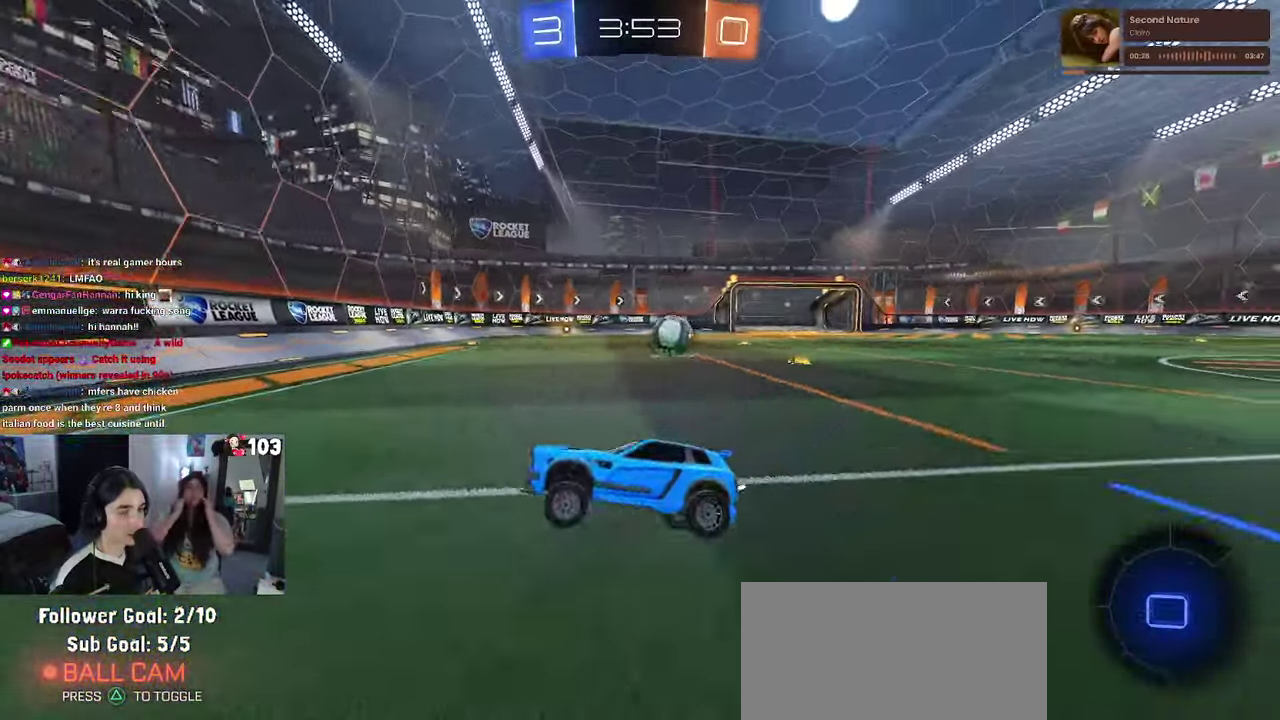
{"buttons": ["R1", "R2"], "left_stick": "right", "right_stick": "center", "events": [[67, "left_stick", "right"], [133, "SQUARE", "down"], [233, "SQUARE", "up"]]}
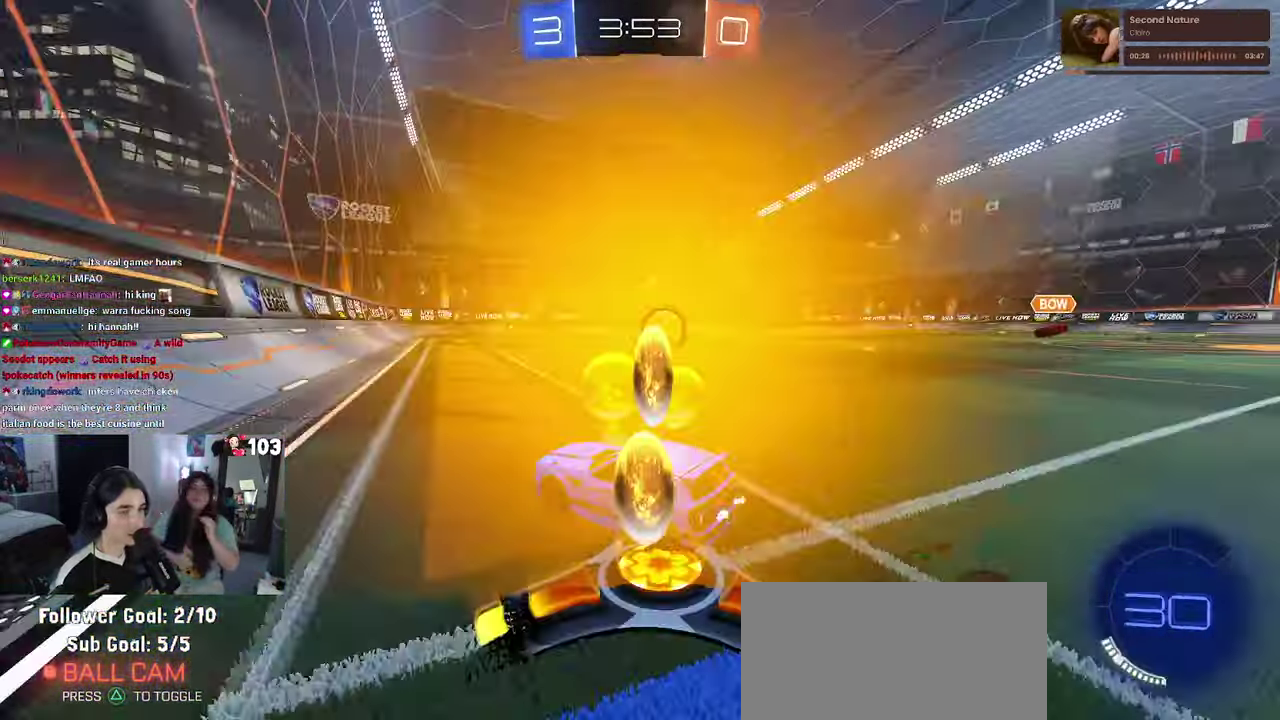
{"buttons": ["R1", "R2"], "left_stick": "center", "right_stick": "center", "events": [[250, "left_stick", "center"]]}
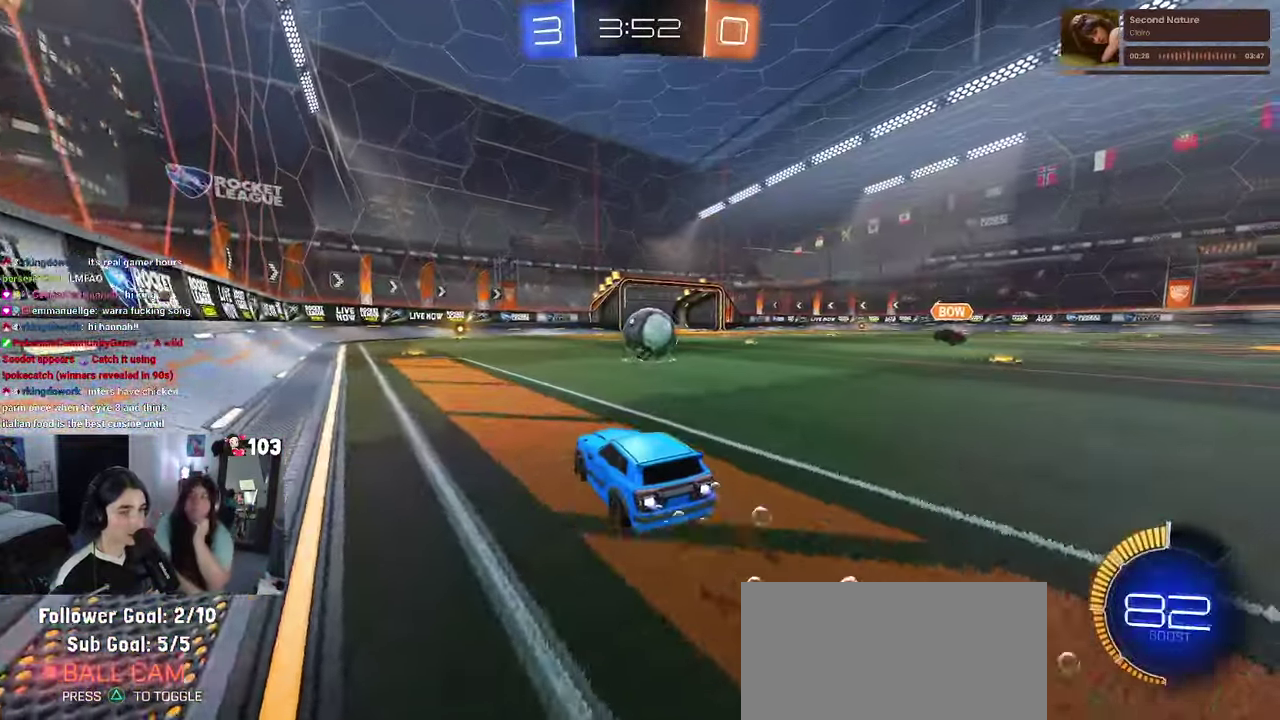
{"buttons": [], "left_stick": "right", "right_stick": "center", "events": [[150, "left_stick", "right"], [283, "left_stick", "center"], [300, "R1", "up"], [367, "R2", "up"], [450, "left_stick", "right"]]}
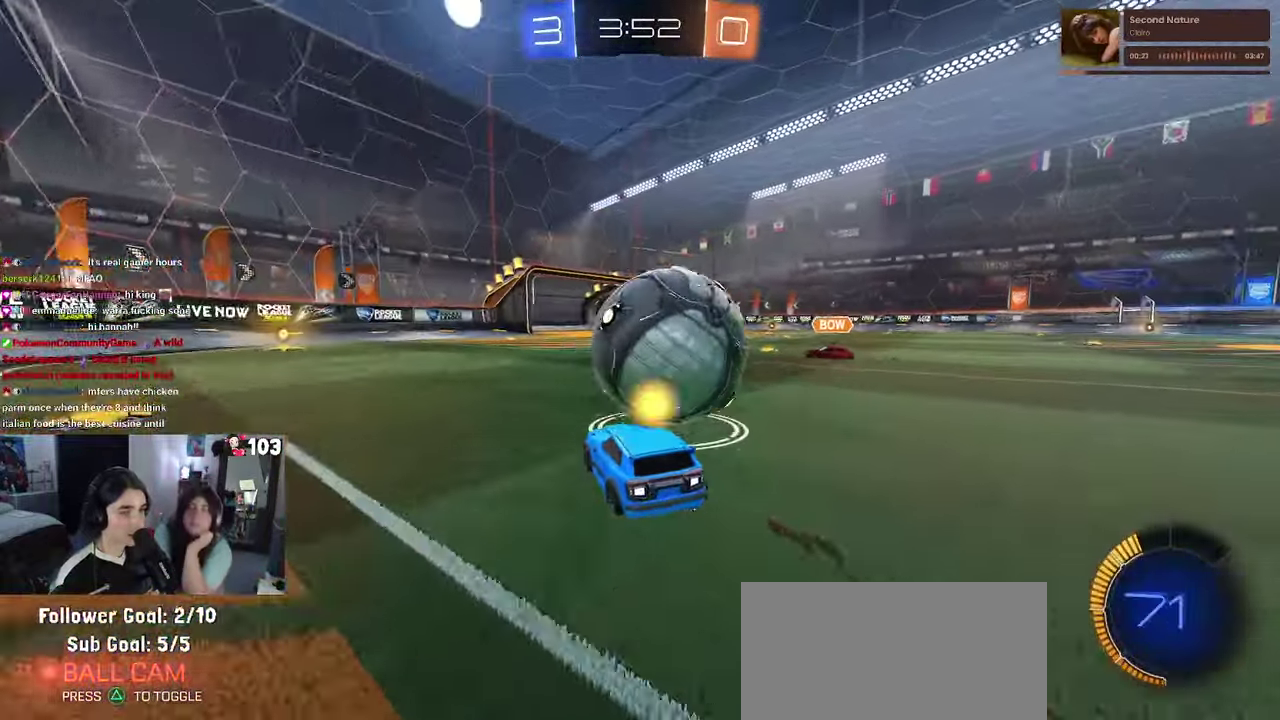
{"buttons": ["R1", "R2"], "left_stick": "right", "right_stick": "center", "events": [[100, "R2", "down"], [317, "R1", "down"], [317, "left_stick", "center"], [483, "left_stick", "right"]]}
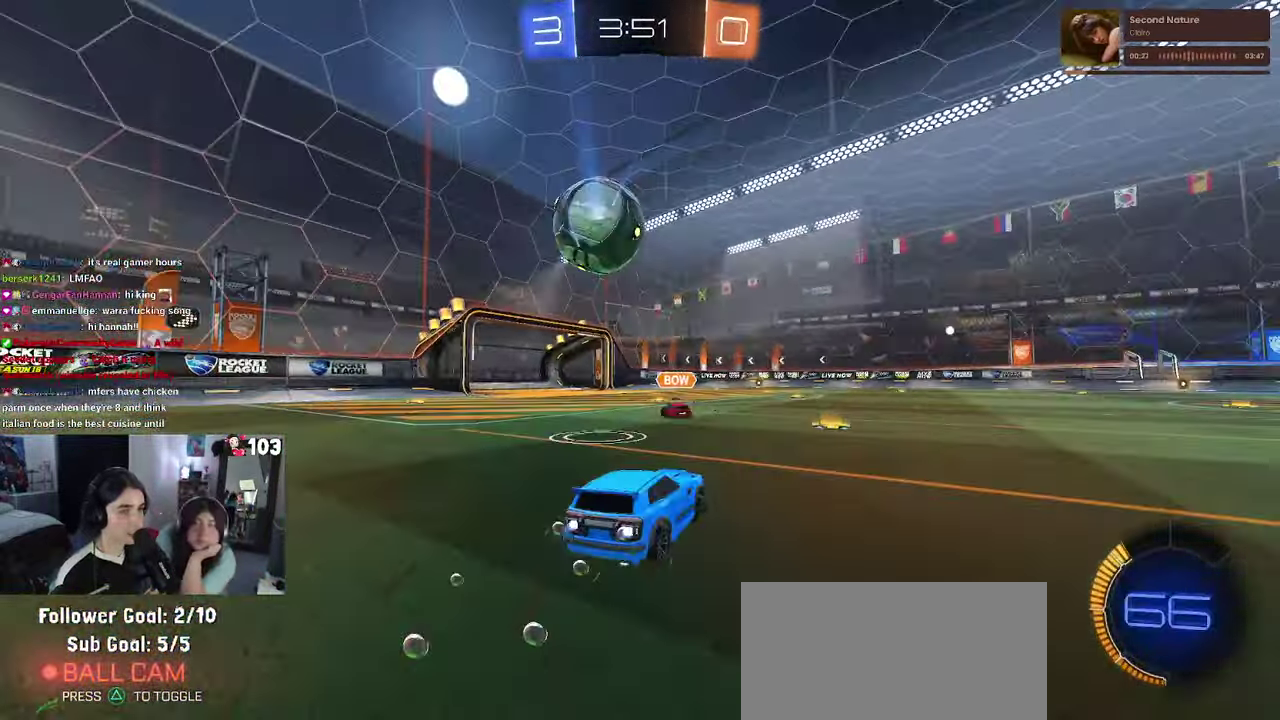
{"buttons": ["R2"], "left_stick": "center", "right_stick": "center", "events": [[67, "left_stick", "center"], [200, "left_stick", "left"], [284, "R1", "up"], [317, "left_stick", "center"]]}
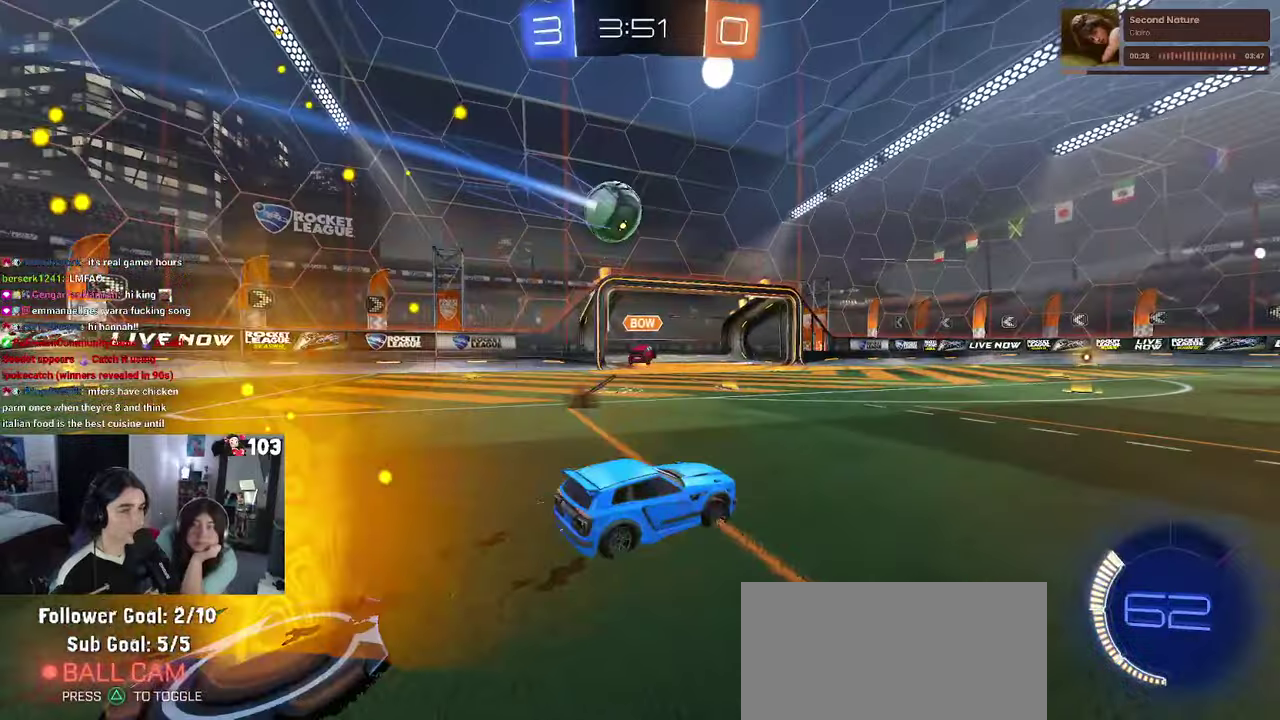
{"buttons": ["R2"], "left_stick": "left", "right_stick": "center", "events": [[484, "left_stick", "left"]]}
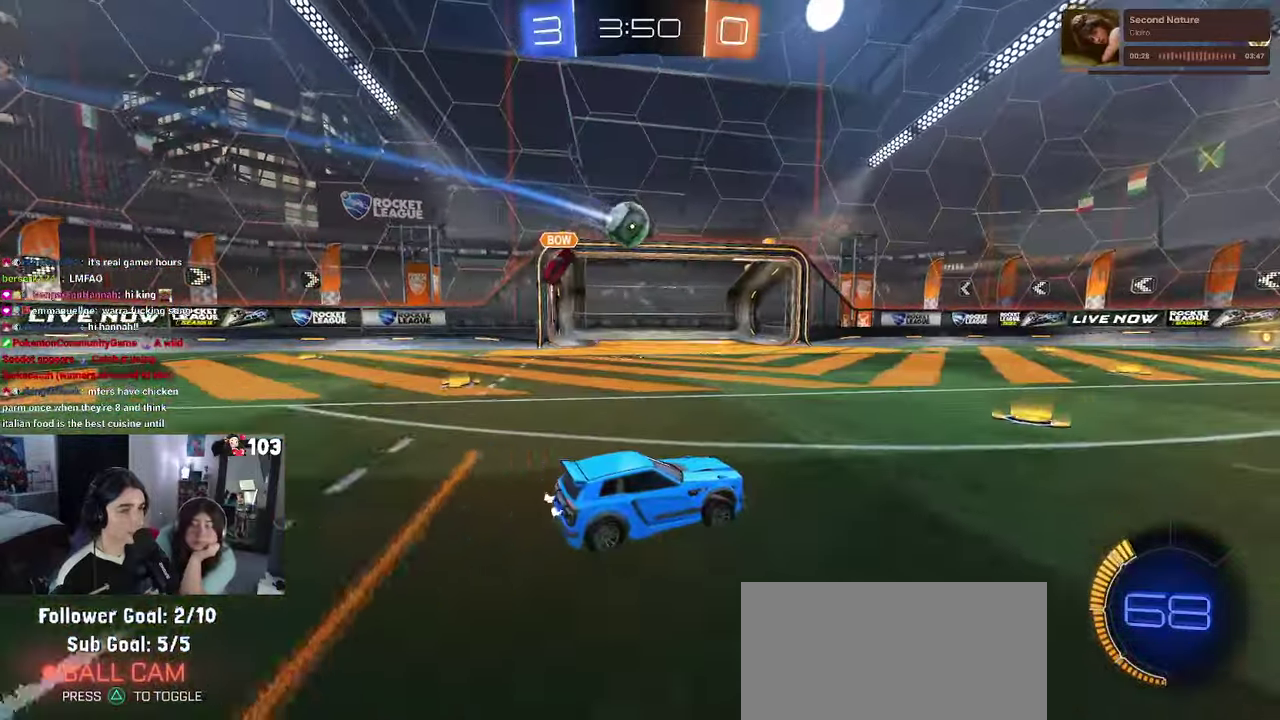
{"buttons": ["R2"], "left_stick": "left", "right_stick": "center", "events": [[84, "R2", "up"], [117, "L2", "down"], [184, "left_stick", "up-left"], [284, "left_stick", "left"], [317, "R2", "down"], [334, "L2", "up"]]}
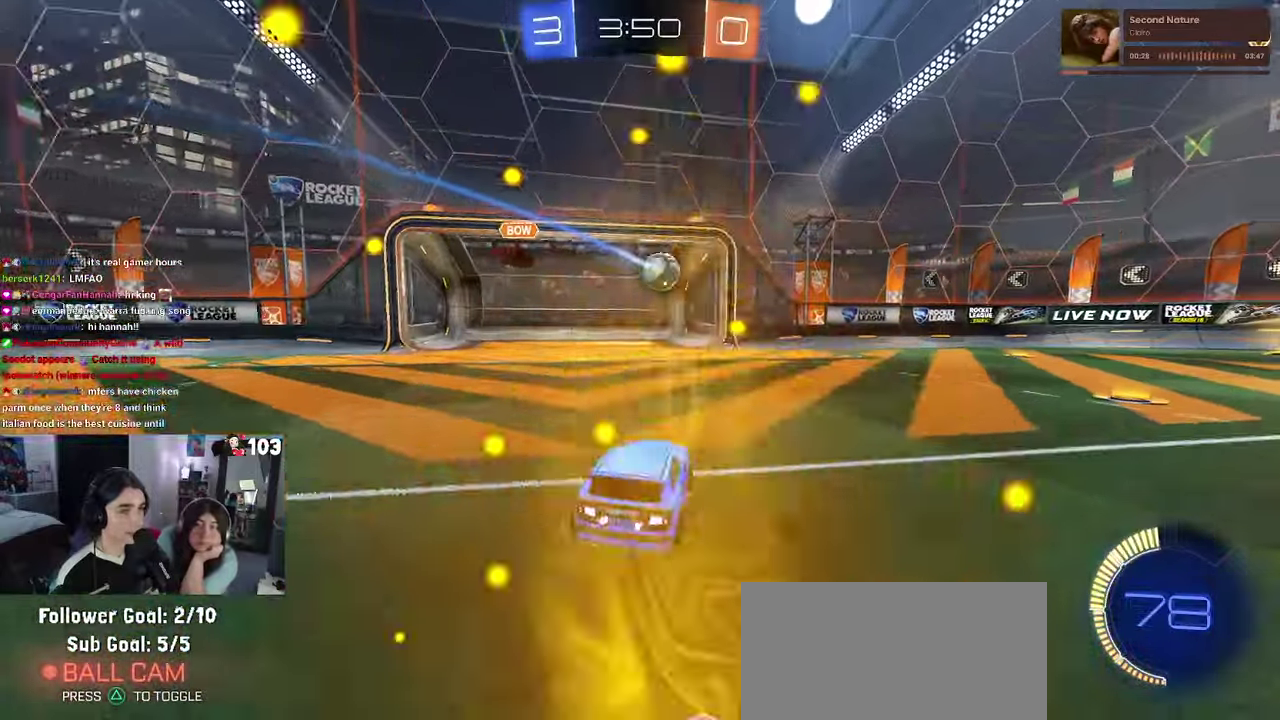
{"buttons": ["R2"], "left_stick": "center", "right_stick": "center", "events": [[184, "left_stick", "center"]]}
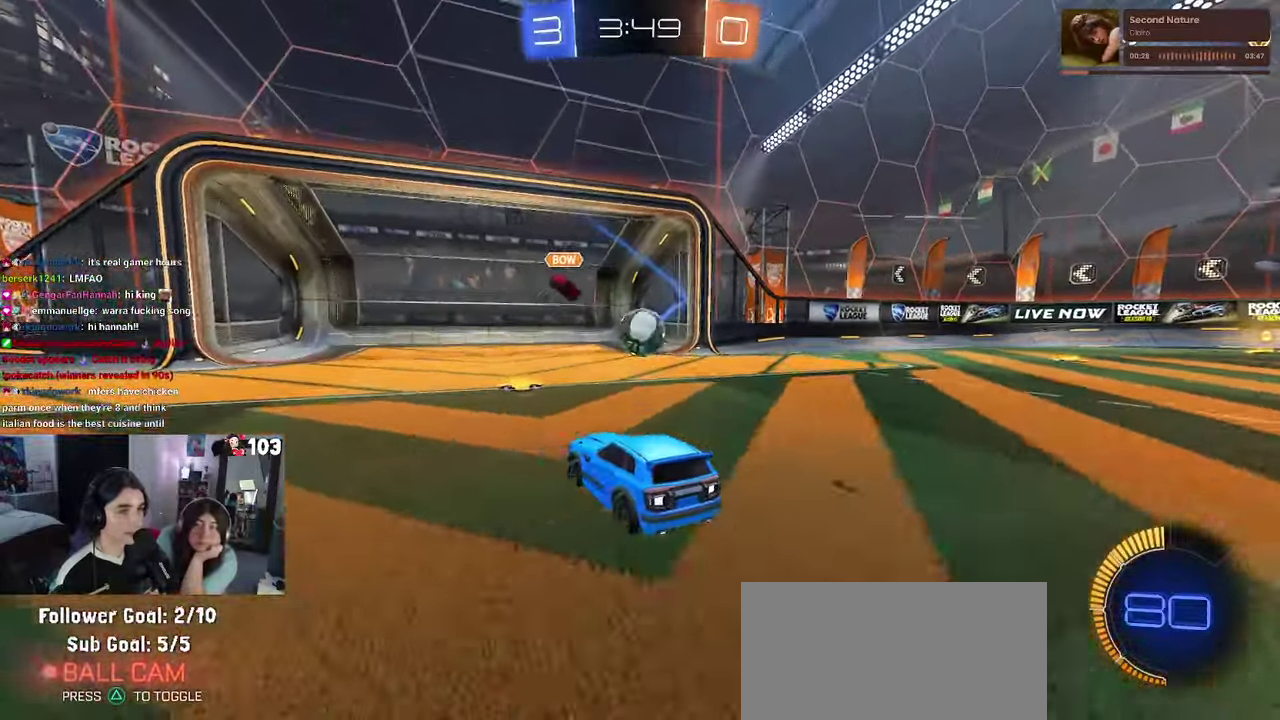
{"buttons": ["CROSS", "R1", "R2"], "left_stick": "down-right", "right_stick": "center"}
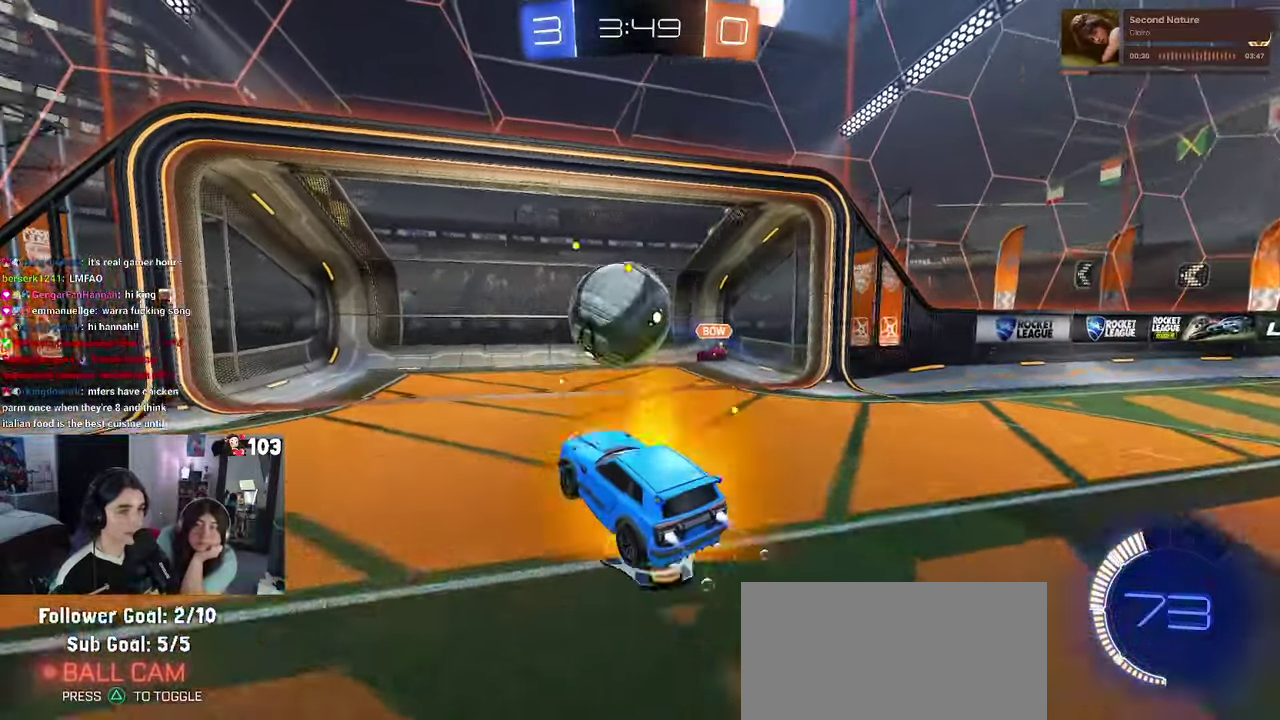
{"buttons": [], "left_stick": "down", "right_stick": "center"}
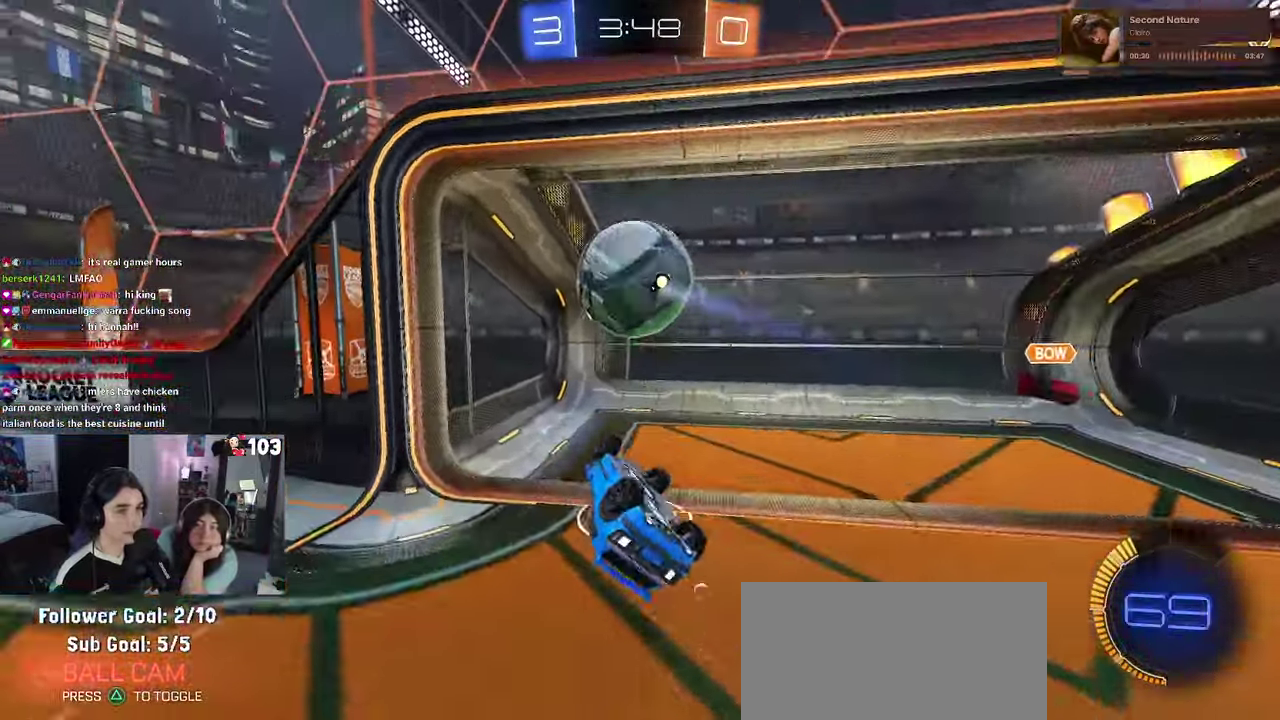
{"buttons": [], "left_stick": "center", "right_stick": "center"}
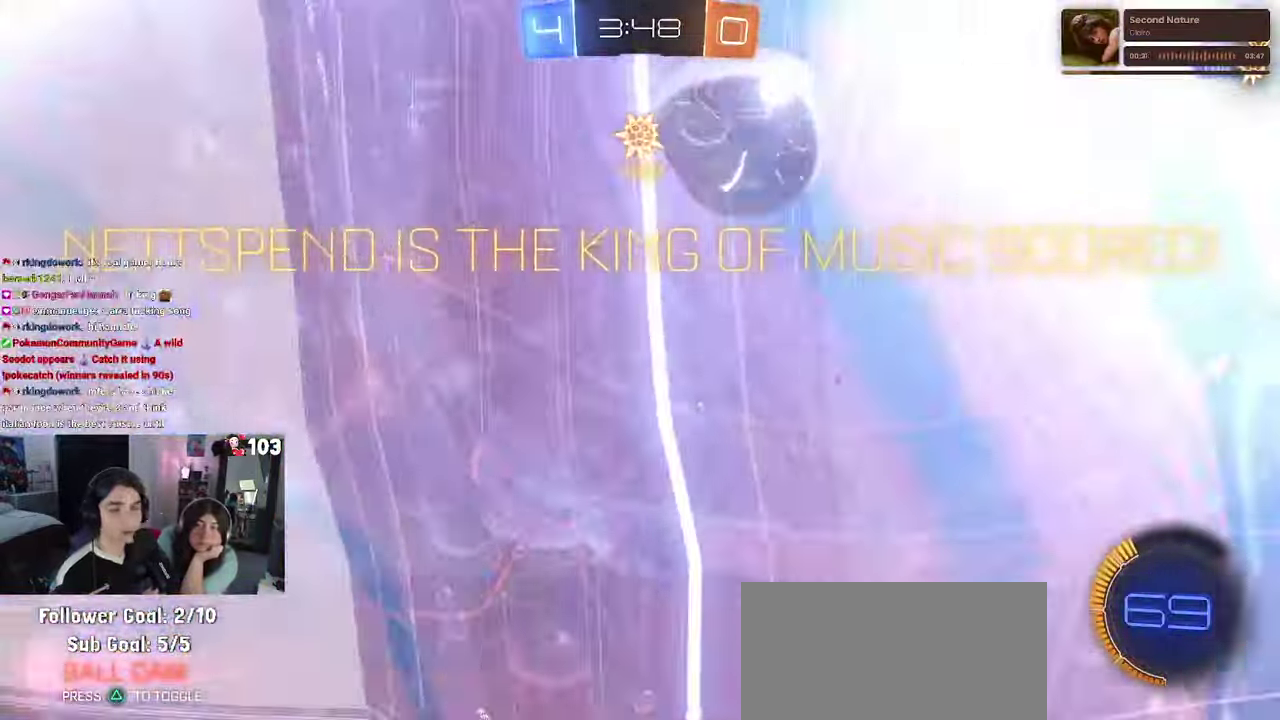
{"buttons": [], "left_stick": "center", "right_stick": "center", "events": []}
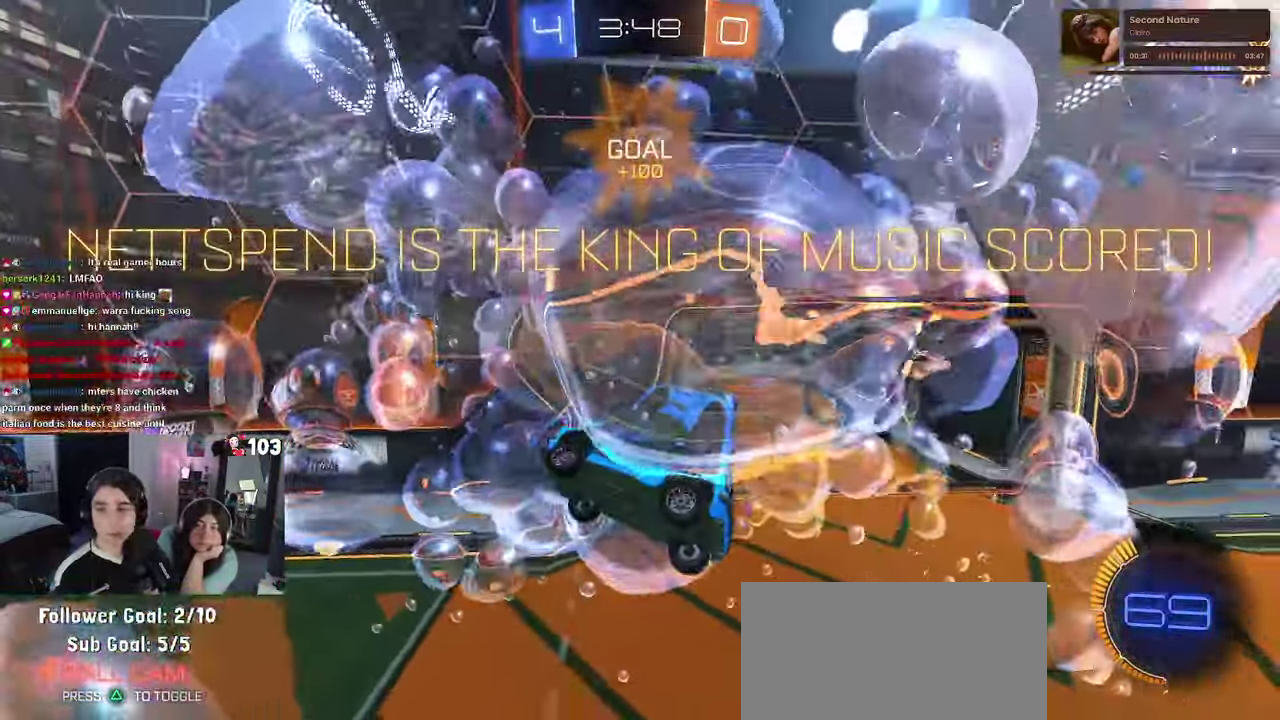
{"buttons": [], "left_stick": "center", "right_stick": "center", "events": []}
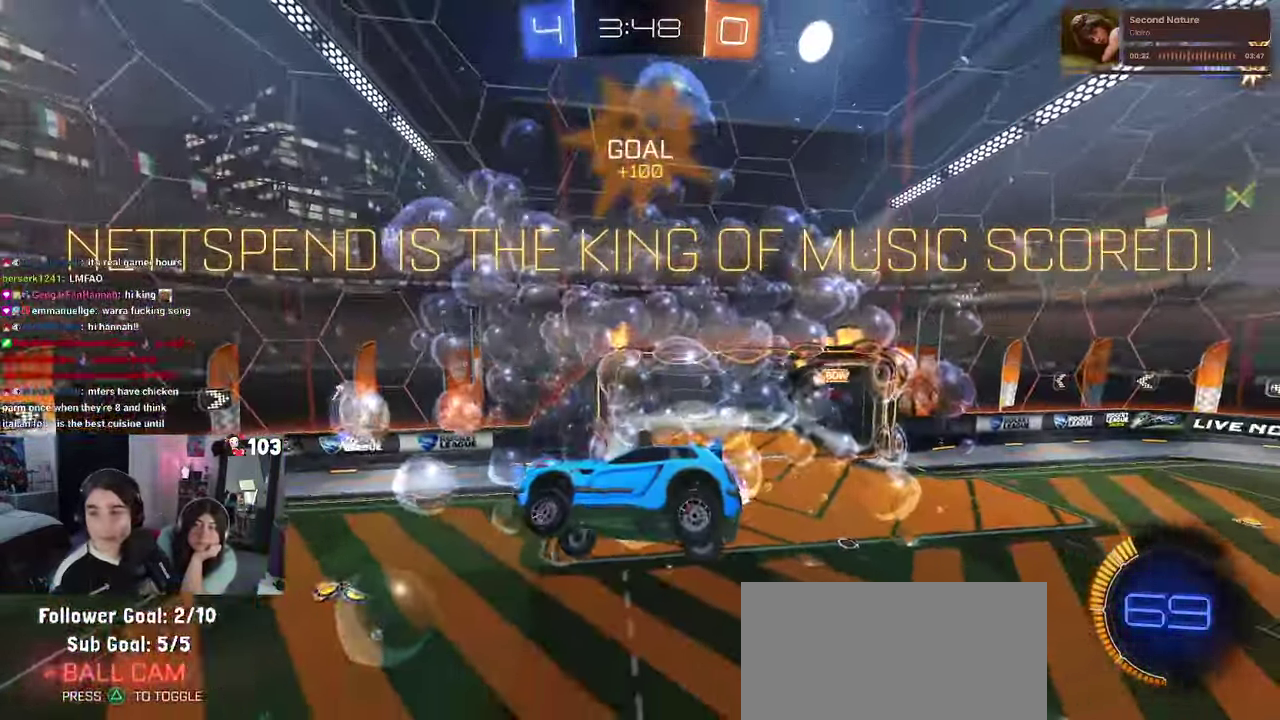
{"buttons": [], "left_stick": "center", "right_stick": "center", "events": []}
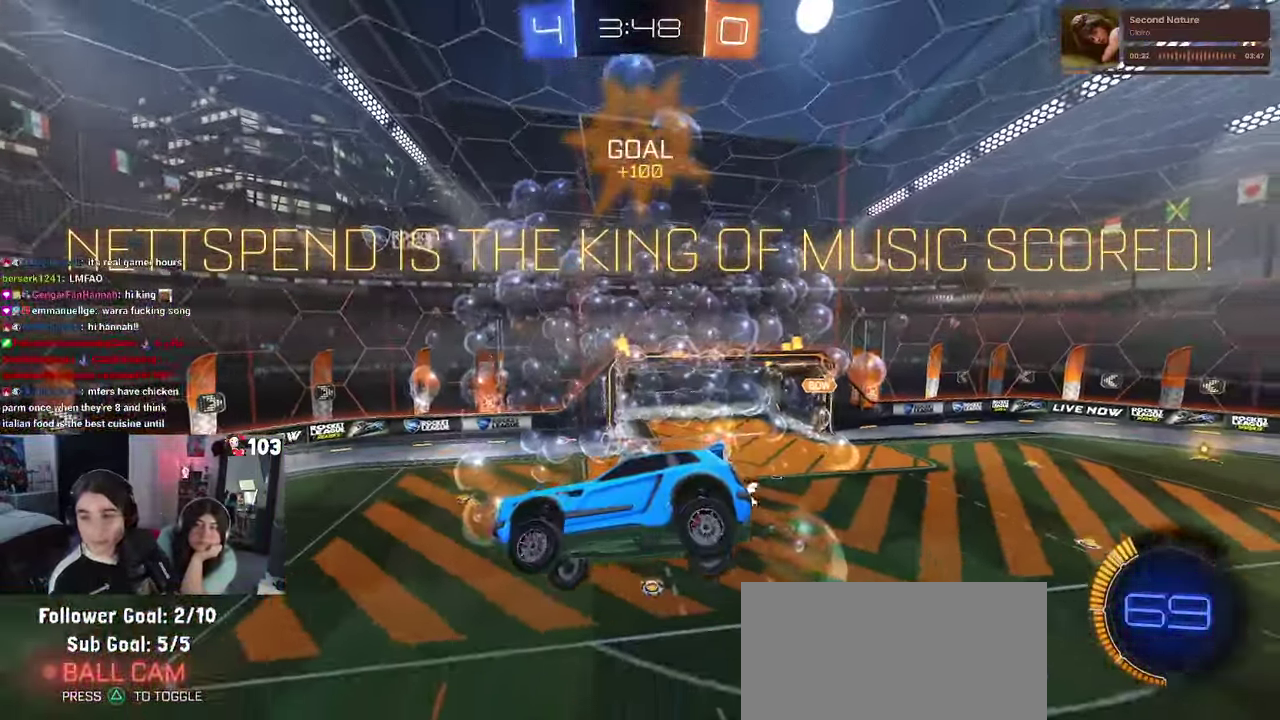
{"buttons": [], "left_stick": "center", "right_stick": "center", "events": []}